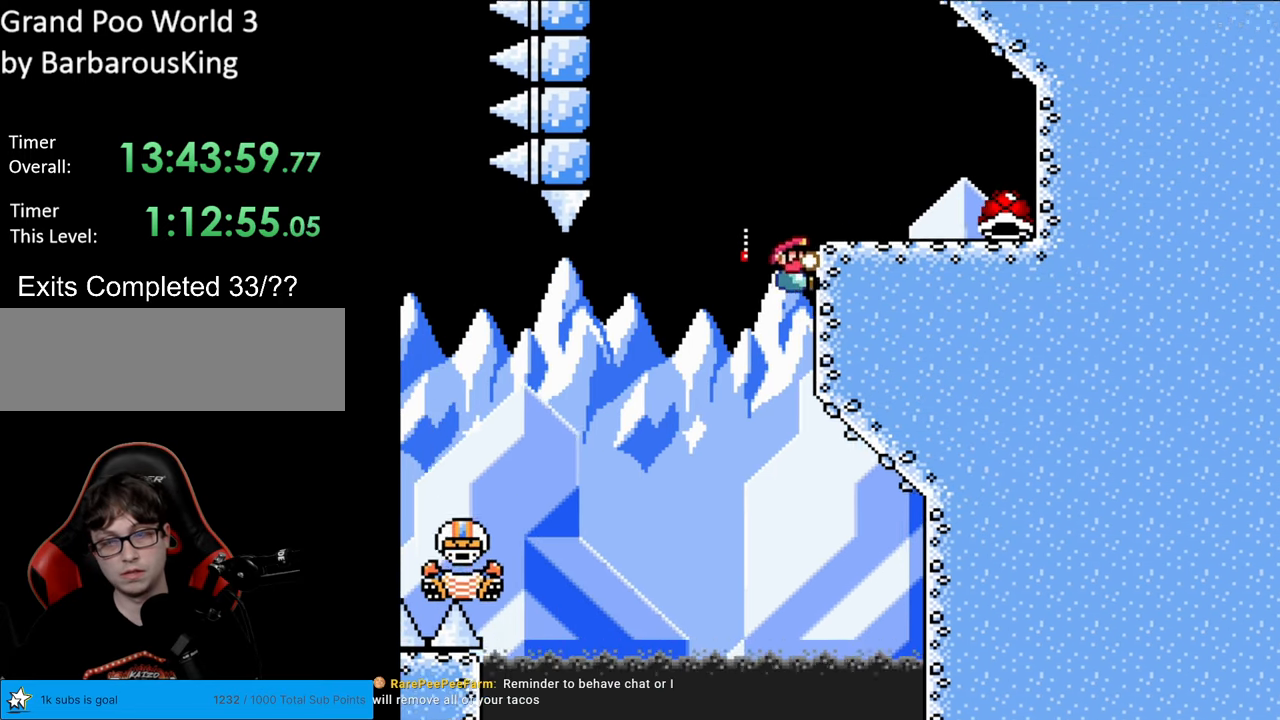
Gameplay with a controller (Nintendo layout); each line is a JSON object with the inputs held at the frame after it. "events" lists button and stick changes between this image and that frame as [ms after this image, input, new state], when the widget could be followed in between. Not read: L3 R3.
{"buttons": ["B", "Y", "DPAD_RIGHT"], "events": [[433, "DPAD_UP", "up"]]}
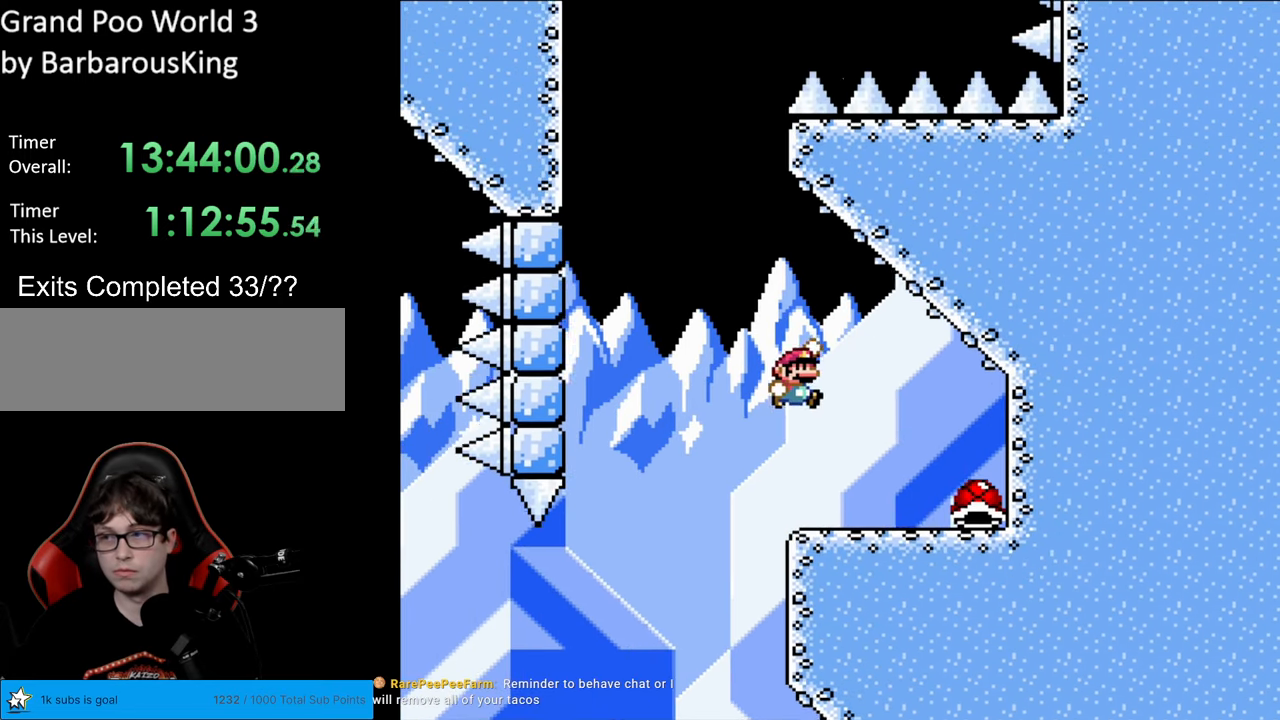
{"buttons": ["Y"], "events": [[33, "B", "up"], [417, "DPAD_RIGHT", "up"]]}
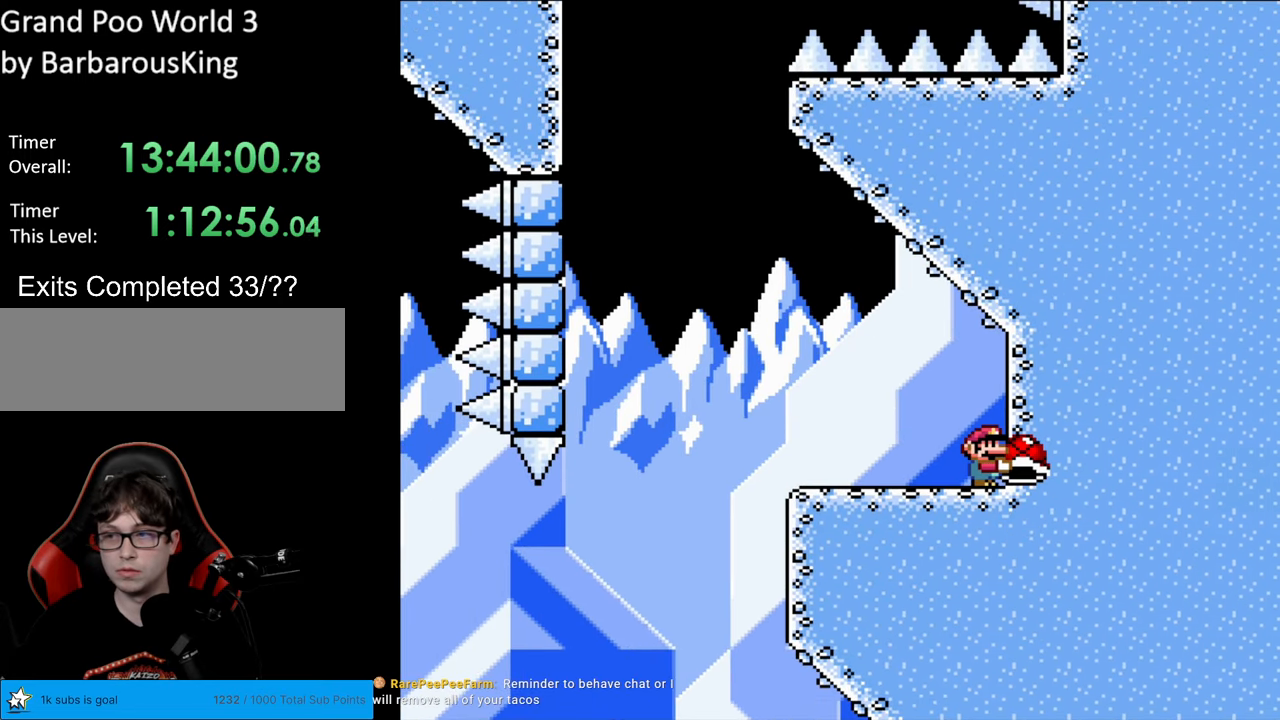
{"buttons": ["Y", "DPAD_LEFT"], "events": [[117, "DPAD_LEFT", "down"]]}
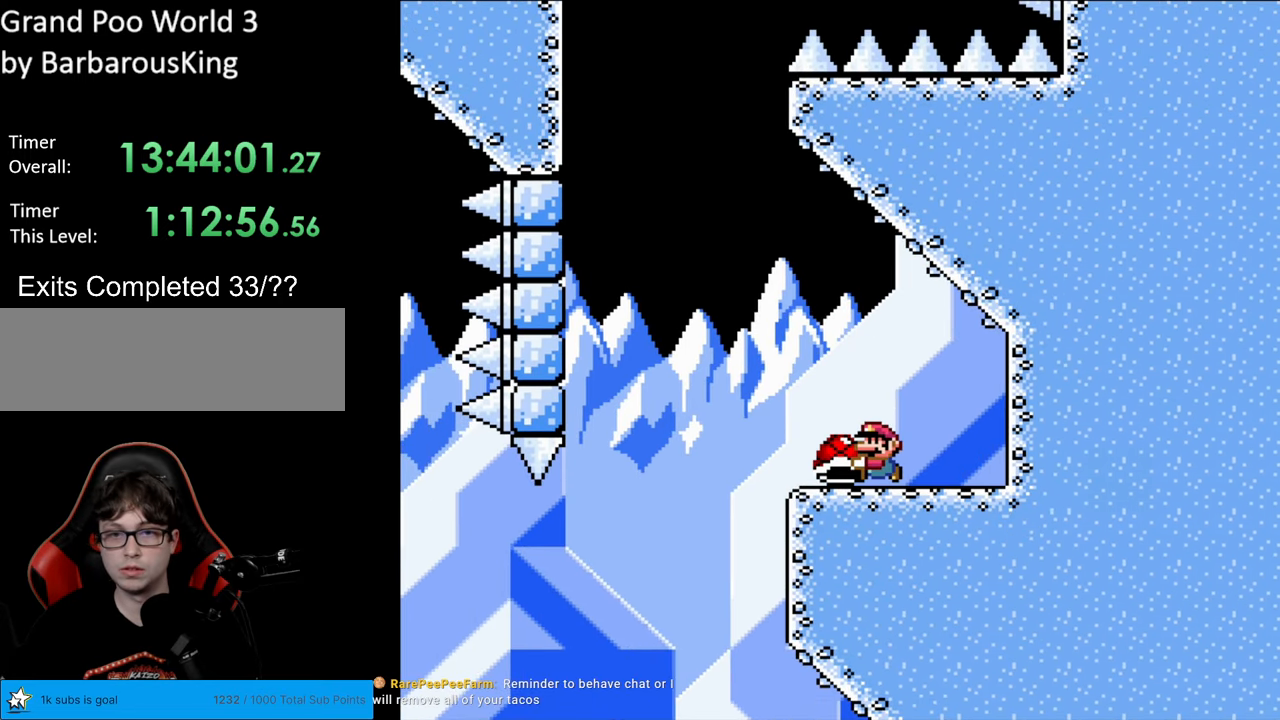
{"buttons": ["B", "Y"], "events": [[217, "B", "down"], [217, "DPAD_LEFT", "up"], [233, "DPAD_RIGHT", "down"], [267, "DPAD_RIGHT", "up"]]}
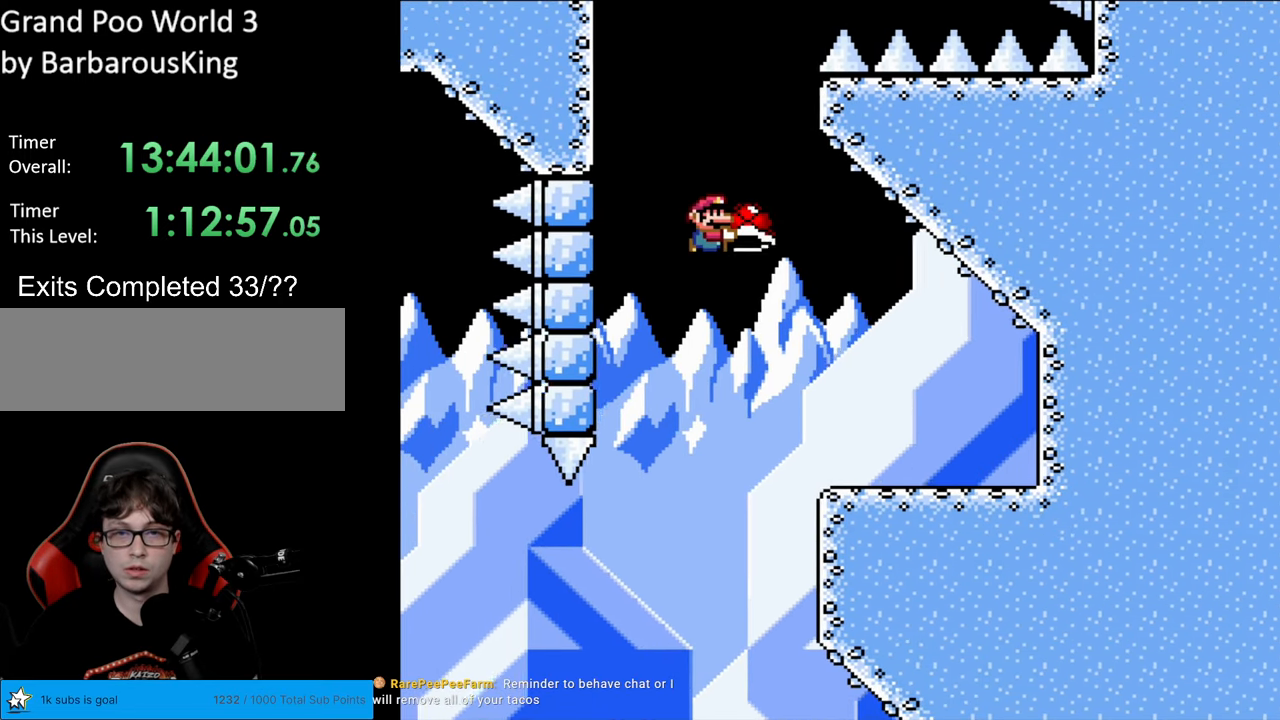
{"buttons": ["B", "Y", "DPAD_UP", "DPAD_LEFT"], "events": [[217, "DPAD_UP", "down"], [233, "Y", "up"], [300, "Y", "down"], [367, "DPAD_LEFT", "down"]]}
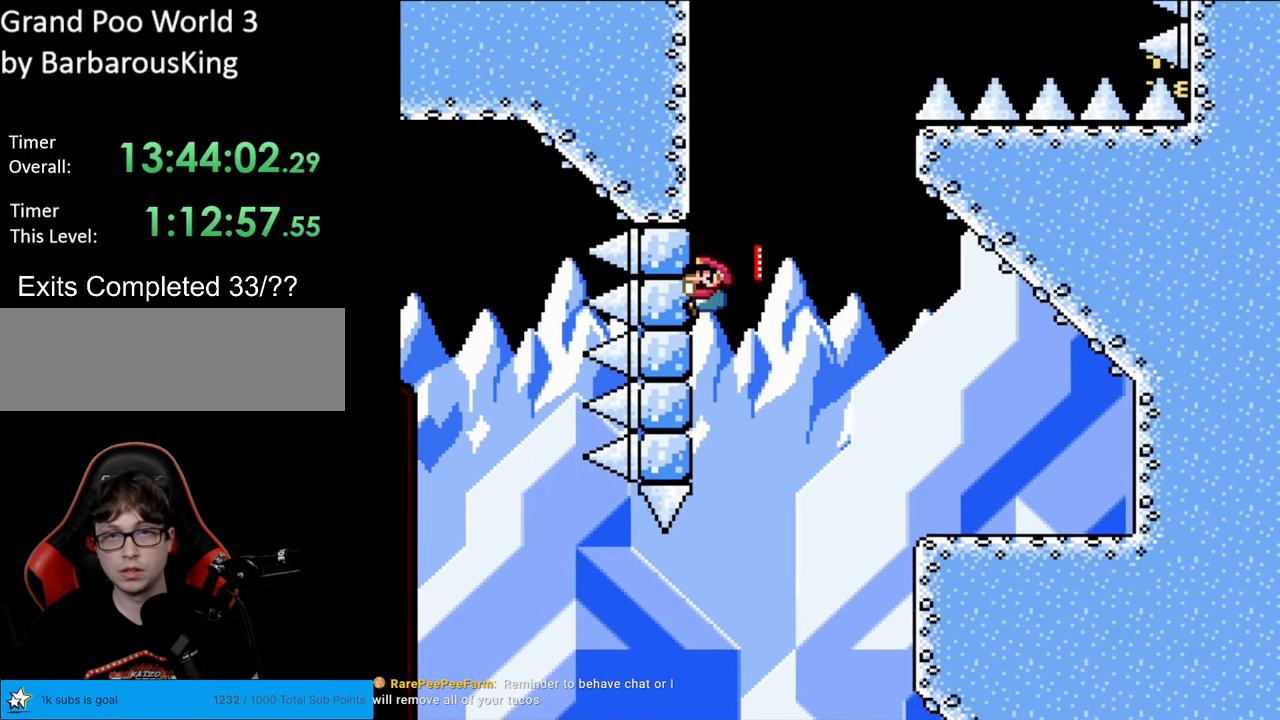
{"buttons": ["Y", "DPAD_UP", "DPAD_LEFT"], "events": [[17, "B", "up"]]}
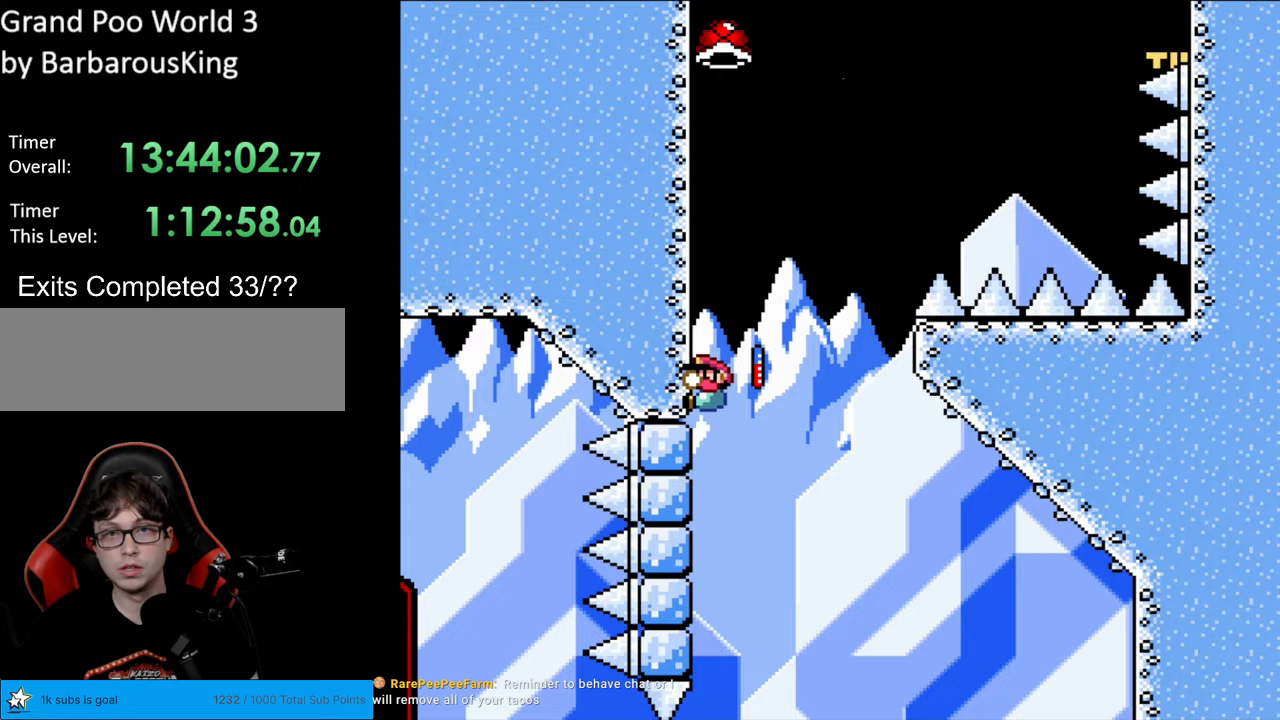
{"buttons": ["B", "Y", "DPAD_UP", "DPAD_LEFT"], "events": [[267, "B", "down"]]}
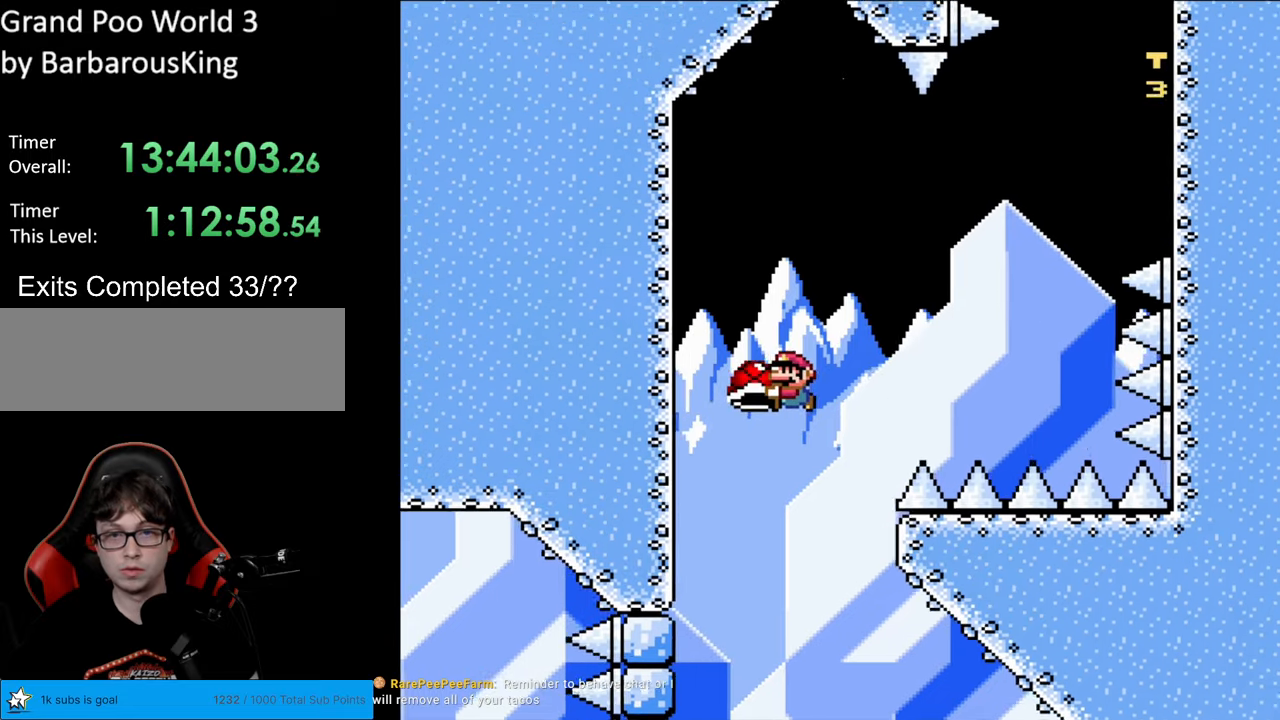
{"buttons": ["B", "Y", "DPAD_UP", "DPAD_LEFT"], "events": [[367, "Y", "up"], [417, "Y", "down"]]}
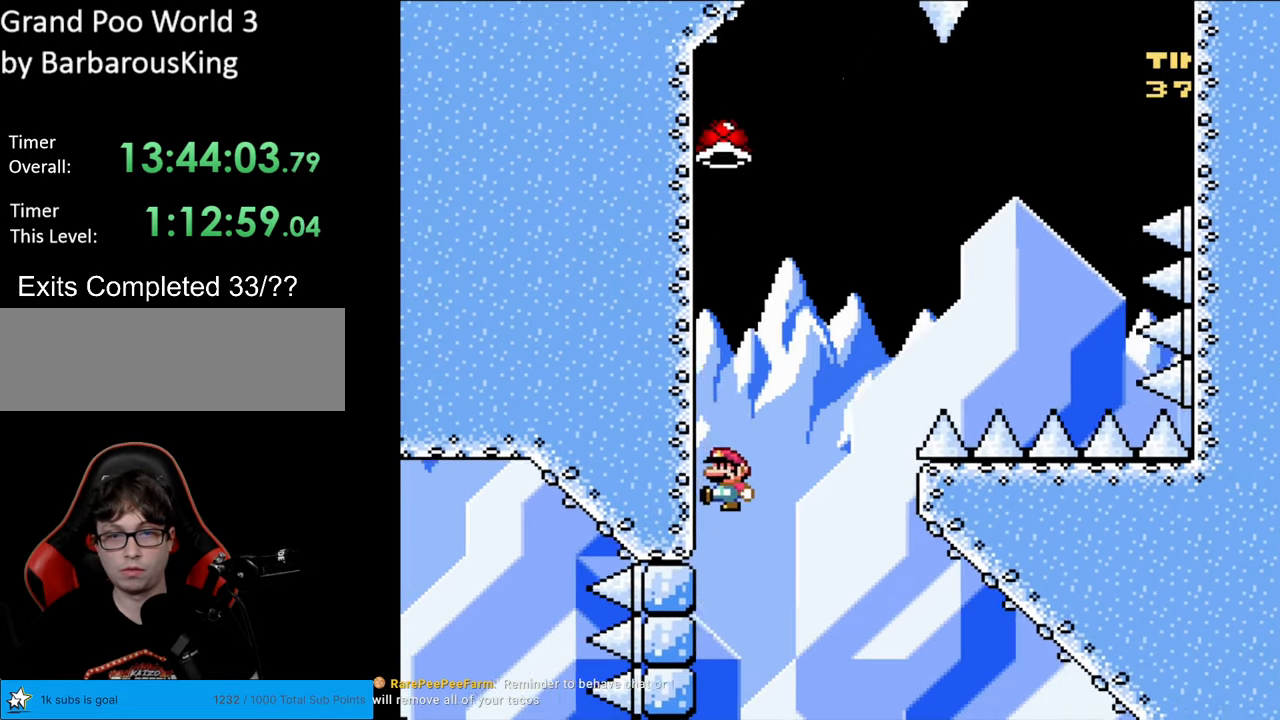
{"buttons": ["Y", "DPAD_UP", "DPAD_LEFT"], "events": [[150, "B", "up"]]}
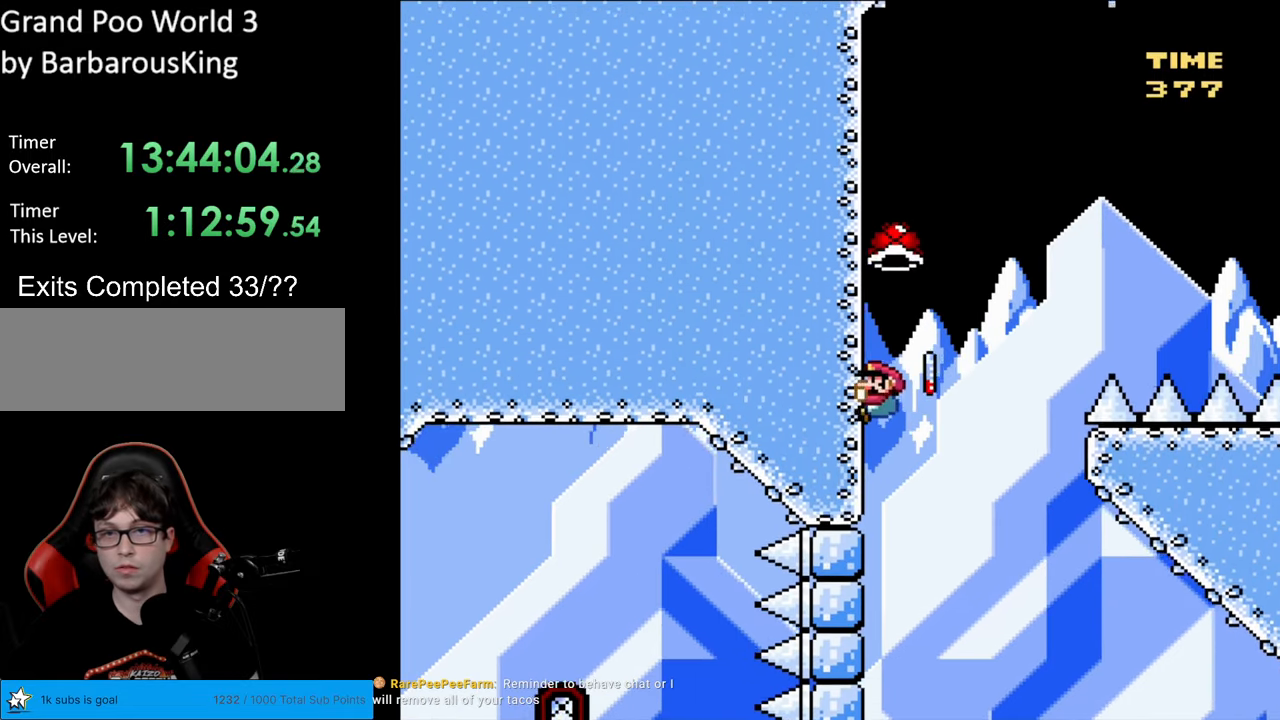
{"buttons": ["B", "Y", "DPAD_RIGHT"], "events": [[50, "DPAD_LEFT", "up"], [67, "B", "down"], [83, "DPAD_RIGHT", "down"], [100, "DPAD_UP", "up"], [233, "Y", "up"], [283, "Y", "down"]]}
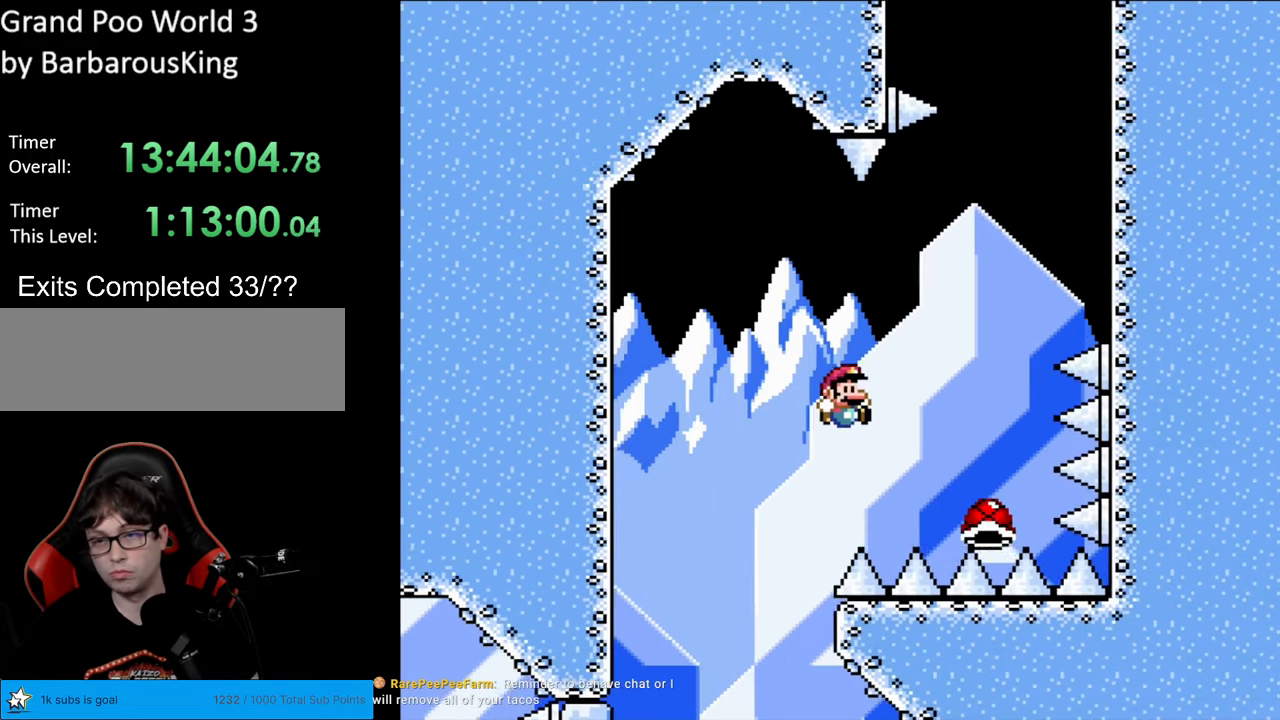
{"buttons": ["B", "Y", "DPAD_RIGHT"], "events": [[200, "DPAD_RIGHT", "up"], [200, "DPAD_UP", "down"], [217, "DPAD_LEFT", "down"], [217, "DPAD_UP", "up"], [300, "DPAD_LEFT", "up"], [300, "DPAD_RIGHT", "down"]]}
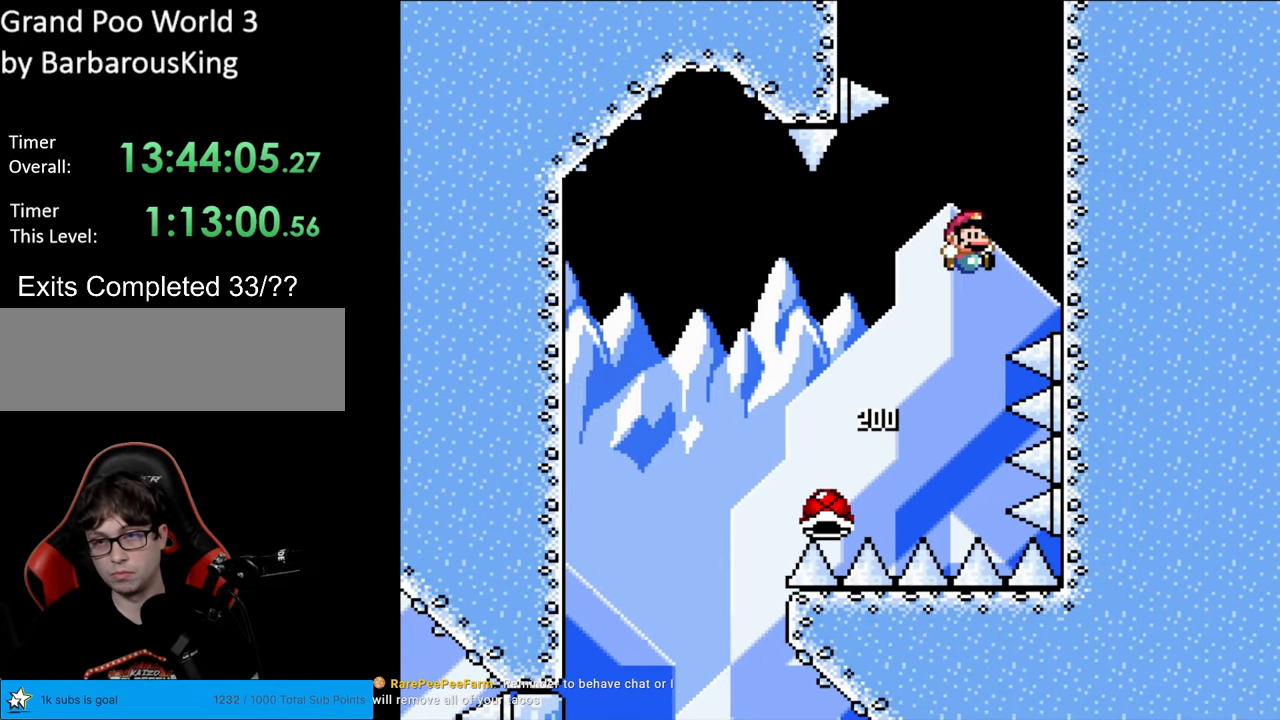
{"buttons": ["Y", "DPAD_UP", "DPAD_RIGHT"], "events": [[233, "DPAD_UP", "down"], [400, "B", "up"]]}
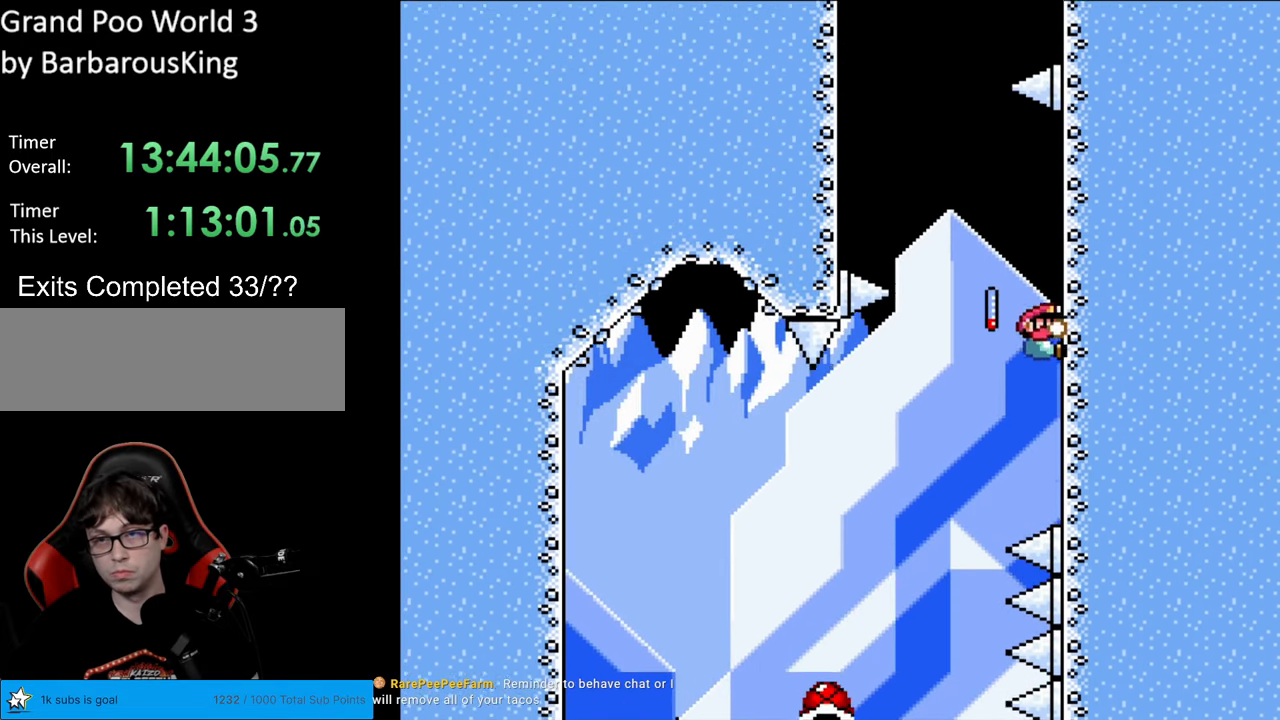
{"buttons": ["B", "Y", "DPAD_LEFT"], "events": [[300, "B", "down"], [300, "DPAD_RIGHT", "up"], [333, "DPAD_LEFT", "down"], [350, "DPAD_UP", "up"]]}
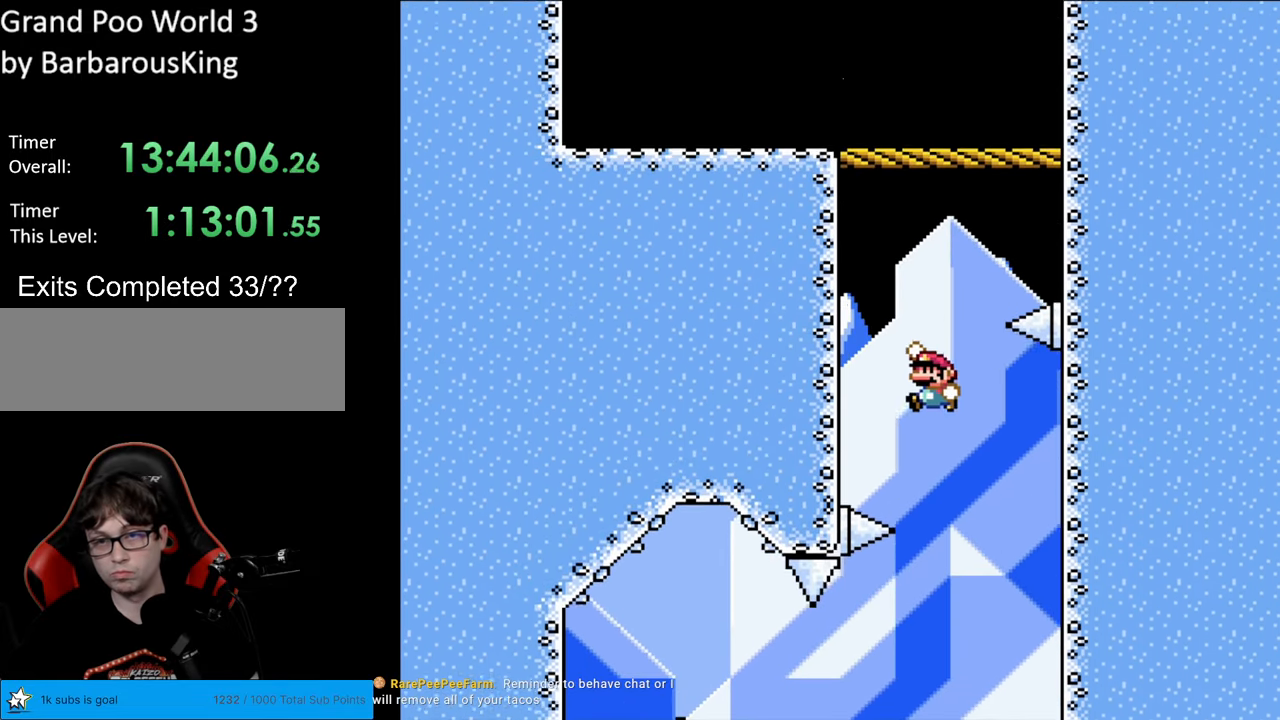
{"buttons": ["B", "Y", "DPAD_RIGHT"], "events": [[217, "B", "up"], [250, "DPAD_UP", "down"], [267, "B", "down"], [283, "DPAD_LEFT", "up"], [317, "DPAD_RIGHT", "down"], [333, "DPAD_UP", "up"]]}
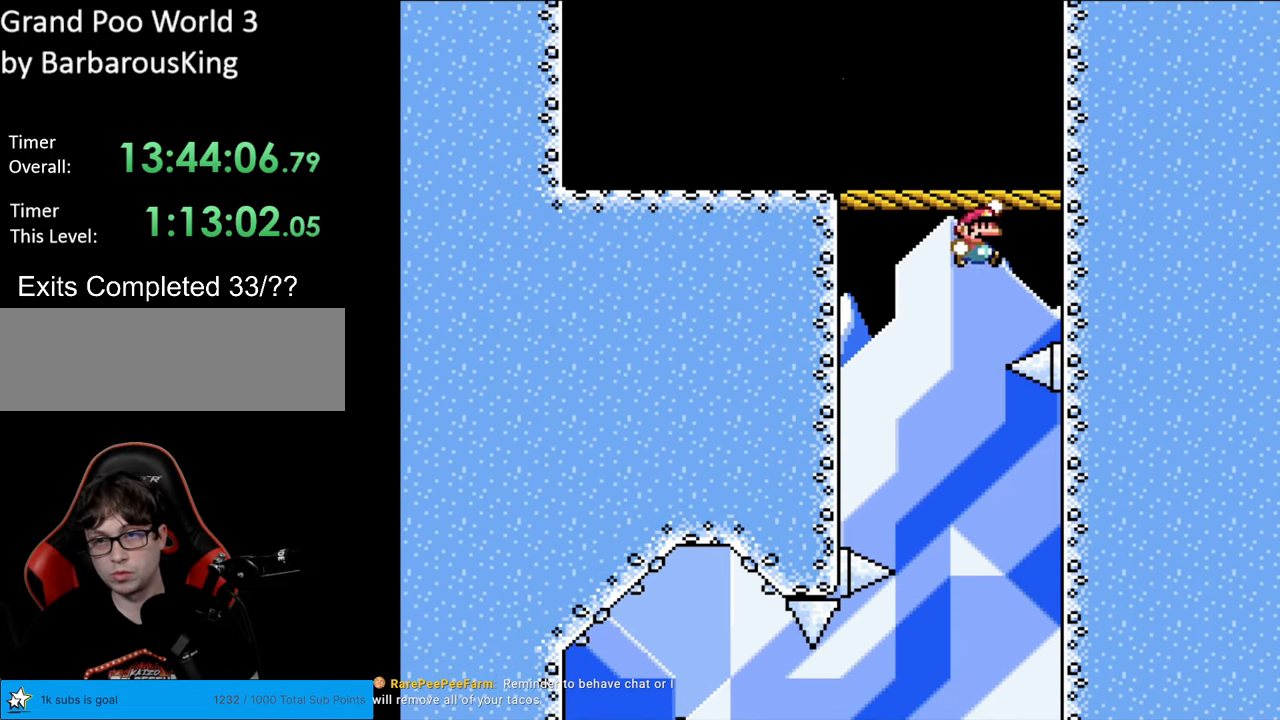
{"buttons": ["B", "Y"], "events": [[200, "B", "up"], [233, "B", "down"], [283, "DPAD_UP", "down"], [300, "DPAD_RIGHT", "up"], [317, "DPAD_LEFT", "down"], [350, "DPAD_UP", "up"], [483, "DPAD_LEFT", "up"]]}
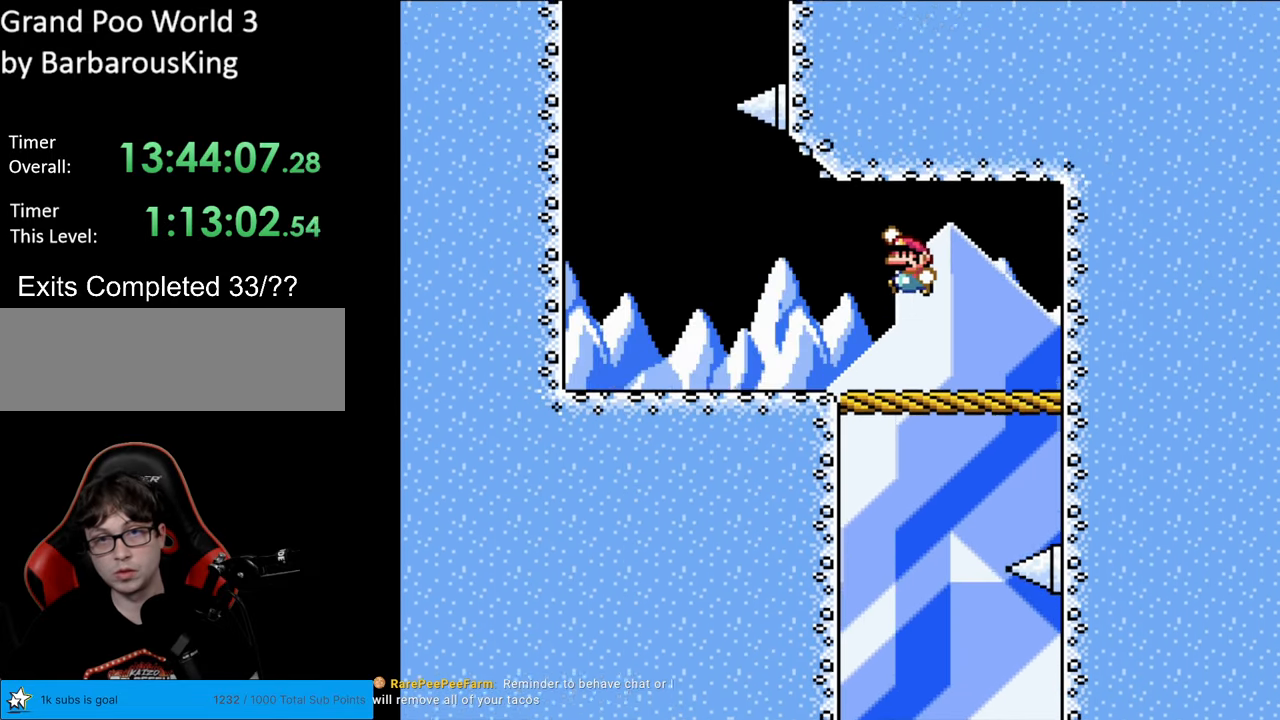
{"buttons": ["Y", "DPAD_LEFT"], "events": [[17, "B", "up"], [100, "DPAD_RIGHT", "down"], [150, "DPAD_RIGHT", "up"], [233, "DPAD_LEFT", "down"]]}
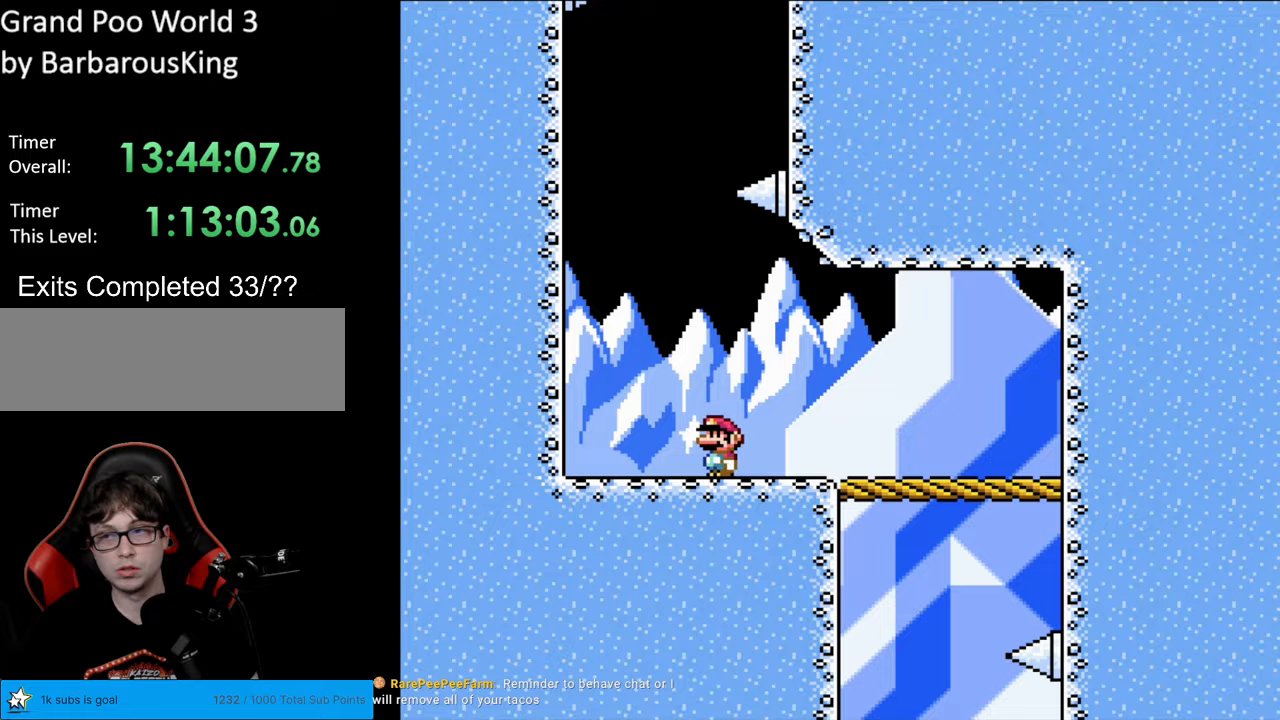
{"buttons": ["B", "Y", "DPAD_LEFT"], "events": [[33, "B", "down"], [100, "DPAD_LEFT", "up"], [400, "DPAD_LEFT", "down"]]}
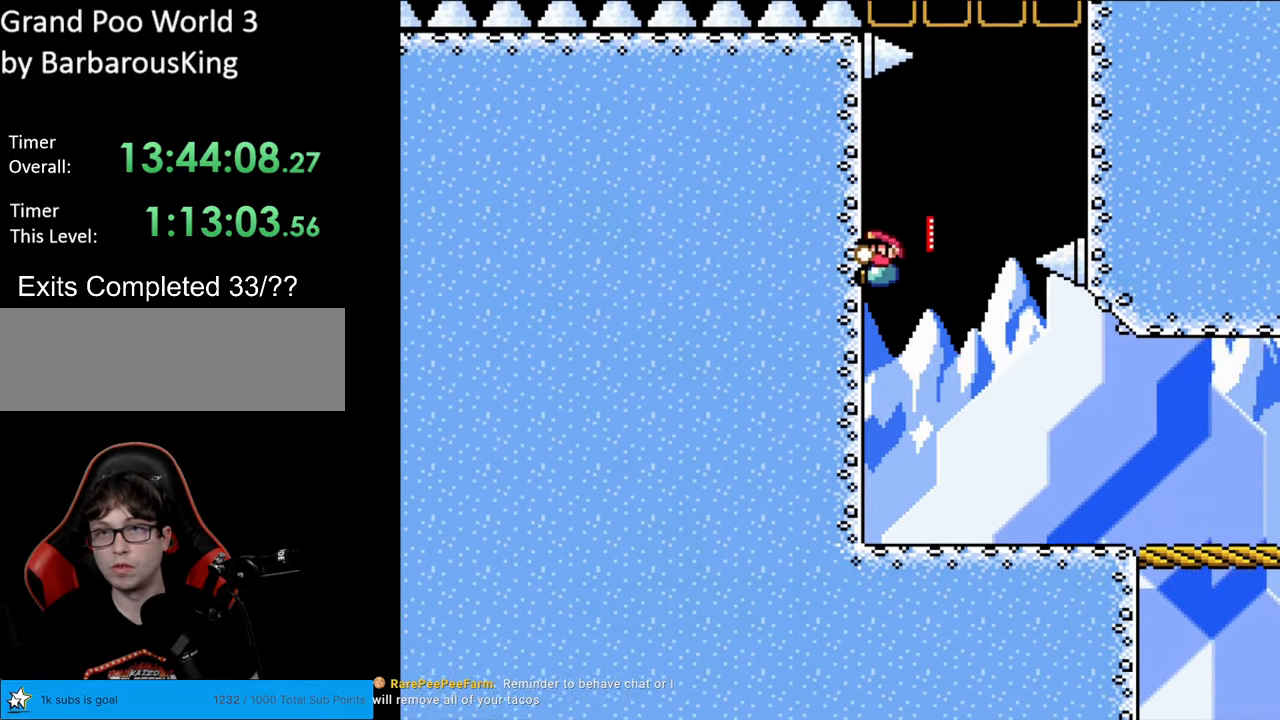
{"buttons": ["B", "Y", "DPAD_RIGHT"], "events": [[17, "B", "up"], [67, "DPAD_UP", "down"], [100, "DPAD_LEFT", "up"], [150, "B", "down"], [150, "DPAD_RIGHT", "down"], [150, "DPAD_UP", "up"]]}
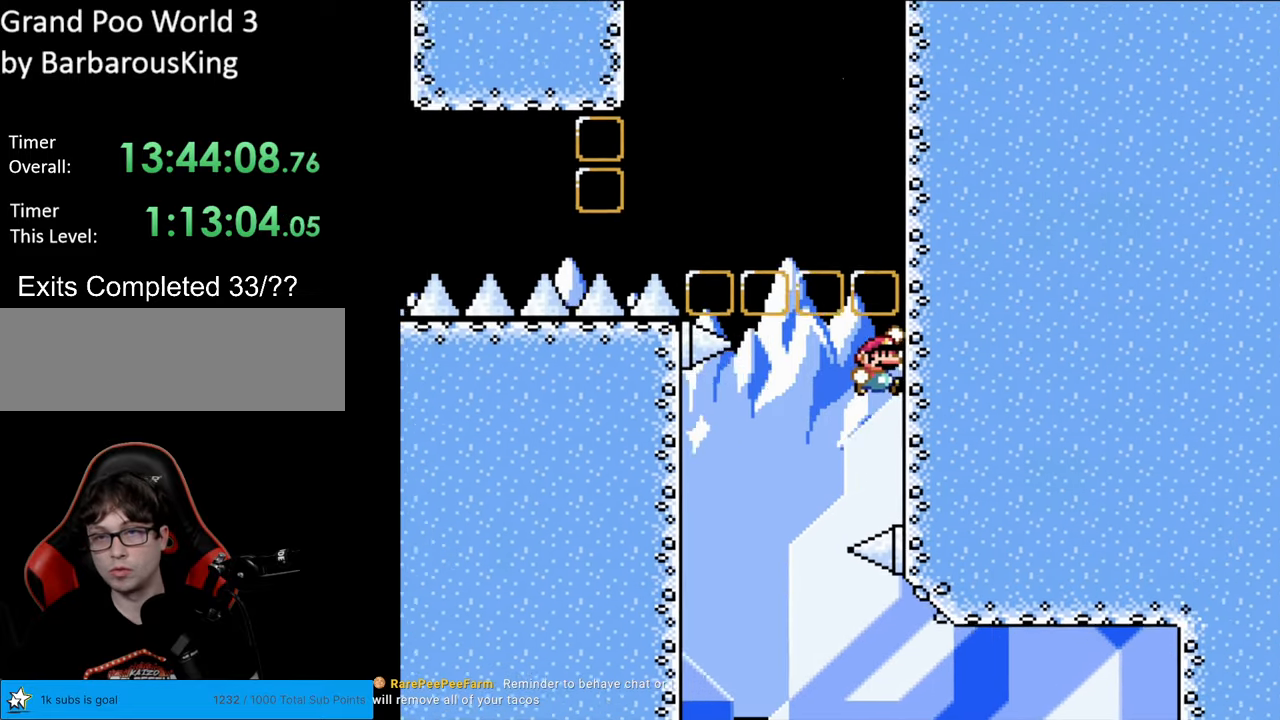
{"buttons": ["Y", "DPAD_UP", "DPAD_RIGHT"], "events": [[67, "DPAD_UP", "down"], [233, "B", "up"]]}
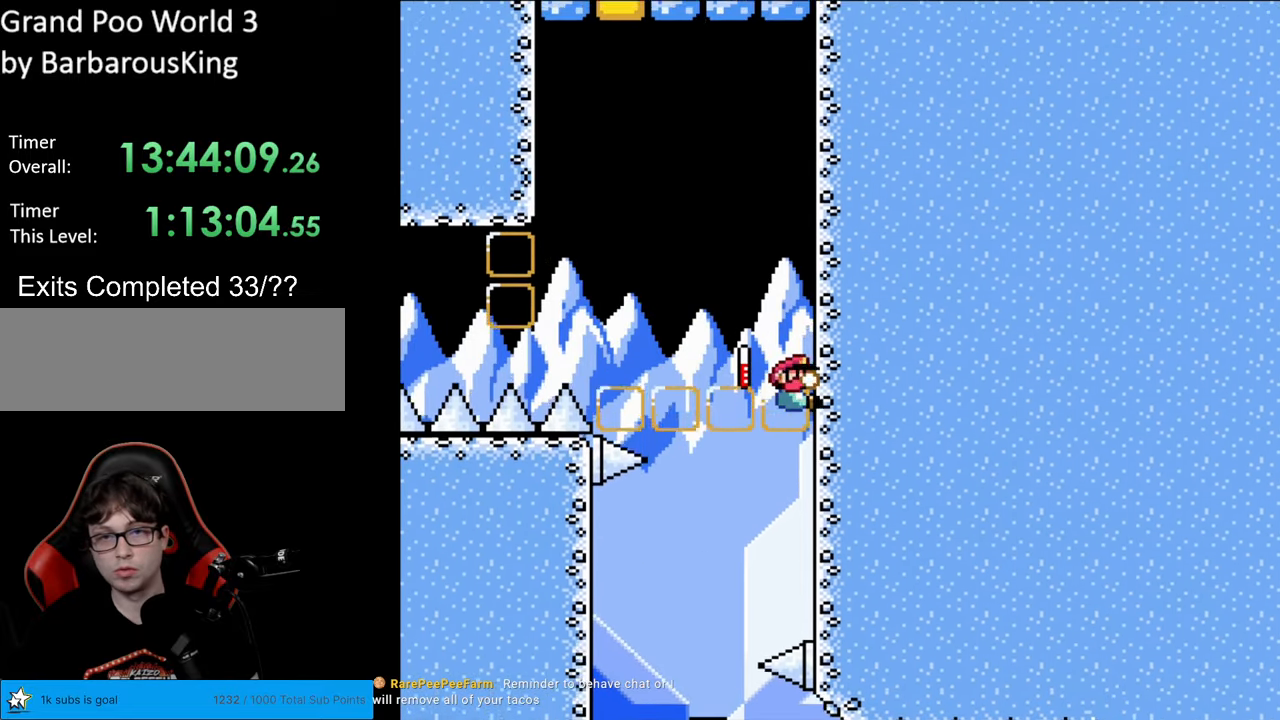
{"buttons": ["Y", "DPAD_UP", "DPAD_RIGHT"], "events": []}
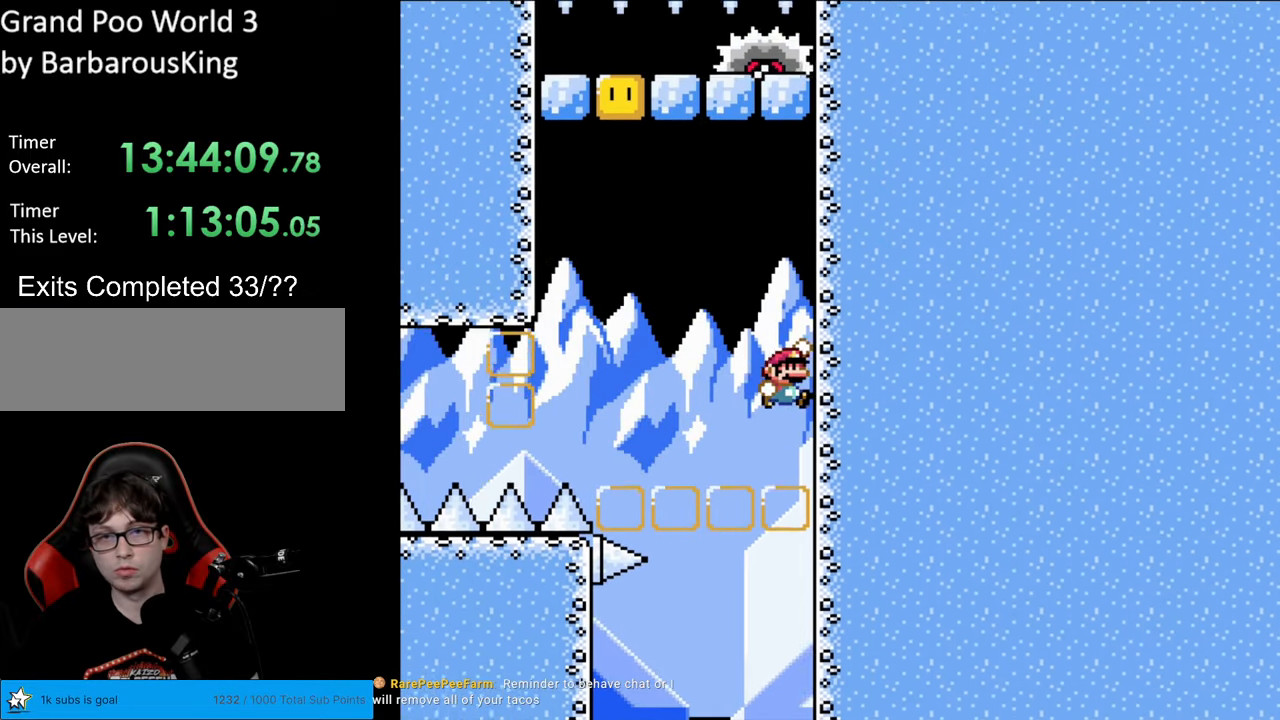
{"buttons": ["Y", "DPAD_RIGHT"], "events": [[33, "B", "down"], [50, "DPAD_UP", "up"], [333, "B", "up"]]}
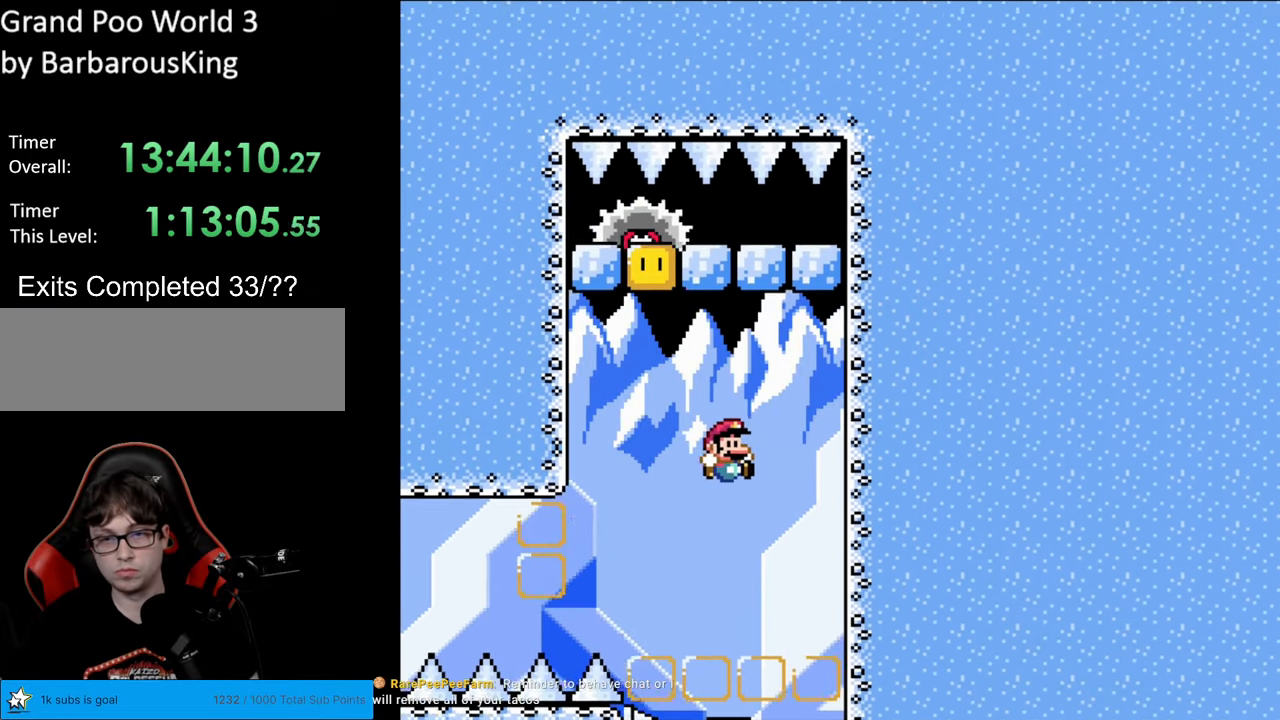
{"buttons": ["B", "Y", "DPAD_UP", "DPAD_RIGHT"], "events": [[83, "B", "down"], [183, "DPAD_UP", "down"], [217, "DPAD_UP", "up"], [317, "B", "up"], [367, "DPAD_UP", "down"], [433, "B", "down"]]}
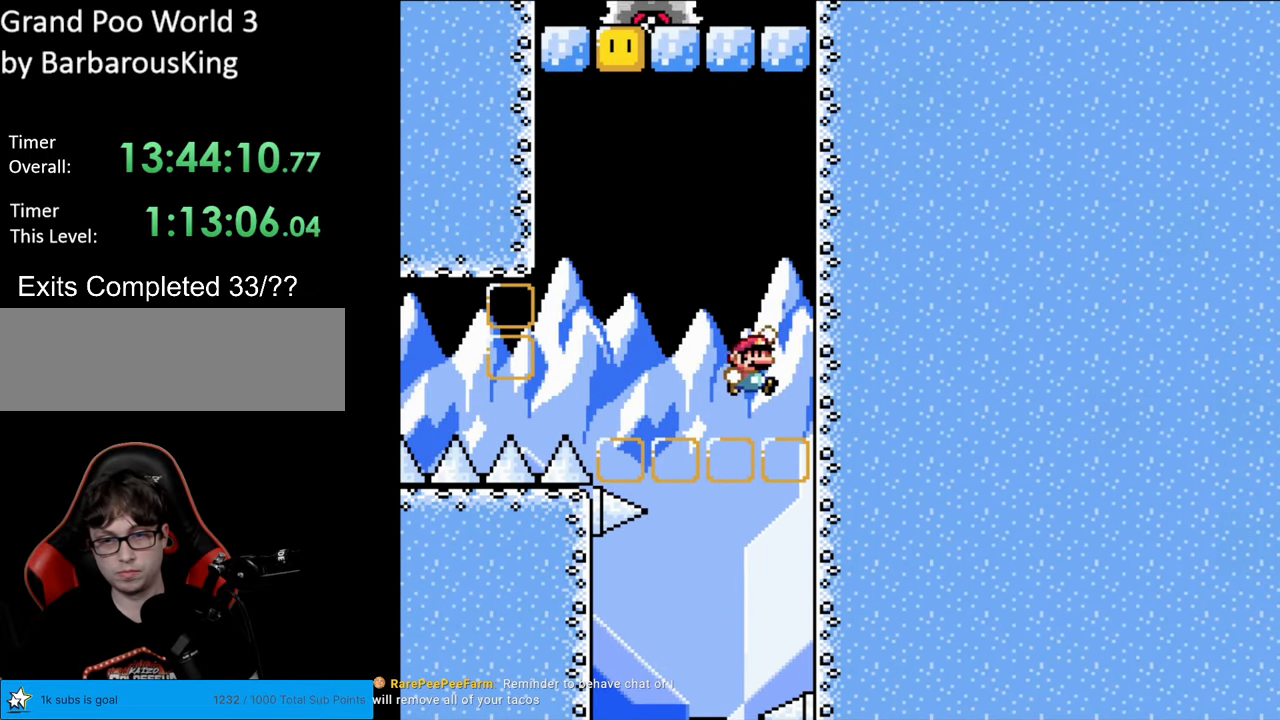
{"buttons": ["B", "Y", "DPAD_UP"], "events": [[33, "DPAD_RIGHT", "up"], [33, "DPAD_UP", "up"], [67, "B", "up"], [117, "DPAD_RIGHT", "down"], [200, "B", "down"], [483, "DPAD_RIGHT", "up"], [500, "DPAD_UP", "down"]]}
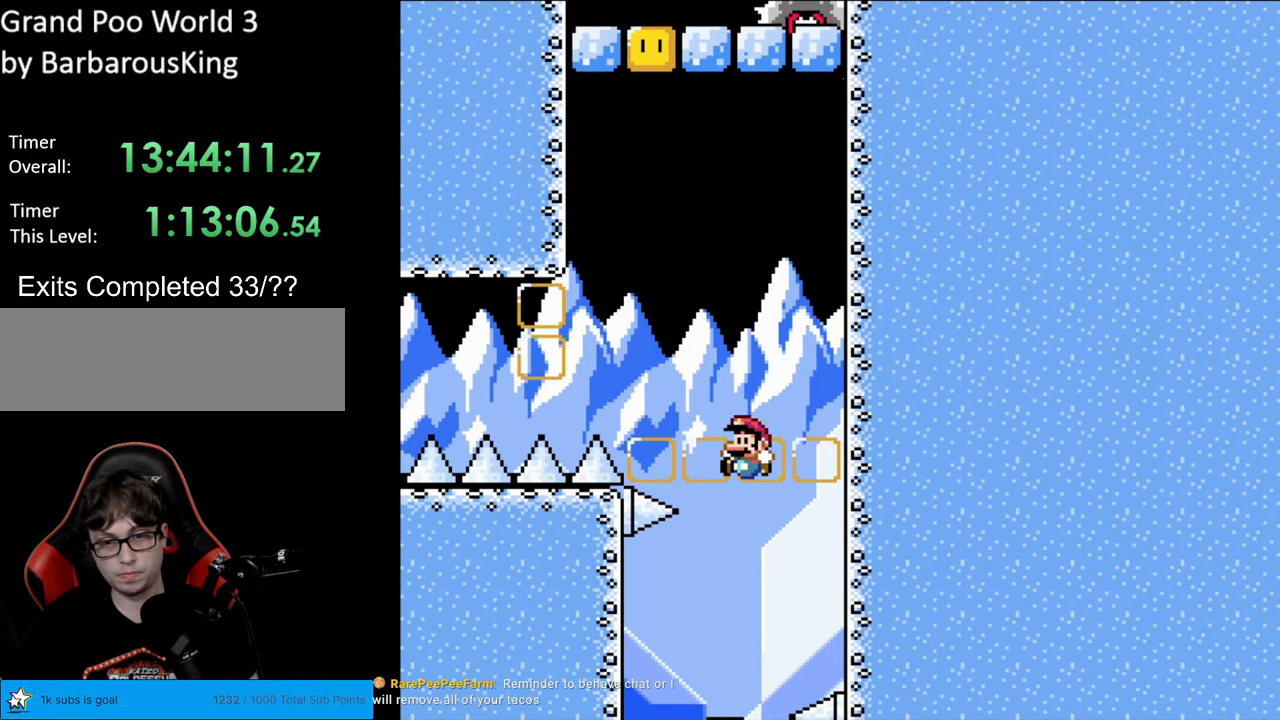
{"buttons": ["Y", "DPAD_RIGHT"], "events": [[17, "DPAD_LEFT", "down"], [17, "DPAD_UP", "up"], [300, "DPAD_LEFT", "up"], [317, "DPAD_RIGHT", "down"], [333, "B", "up"]]}
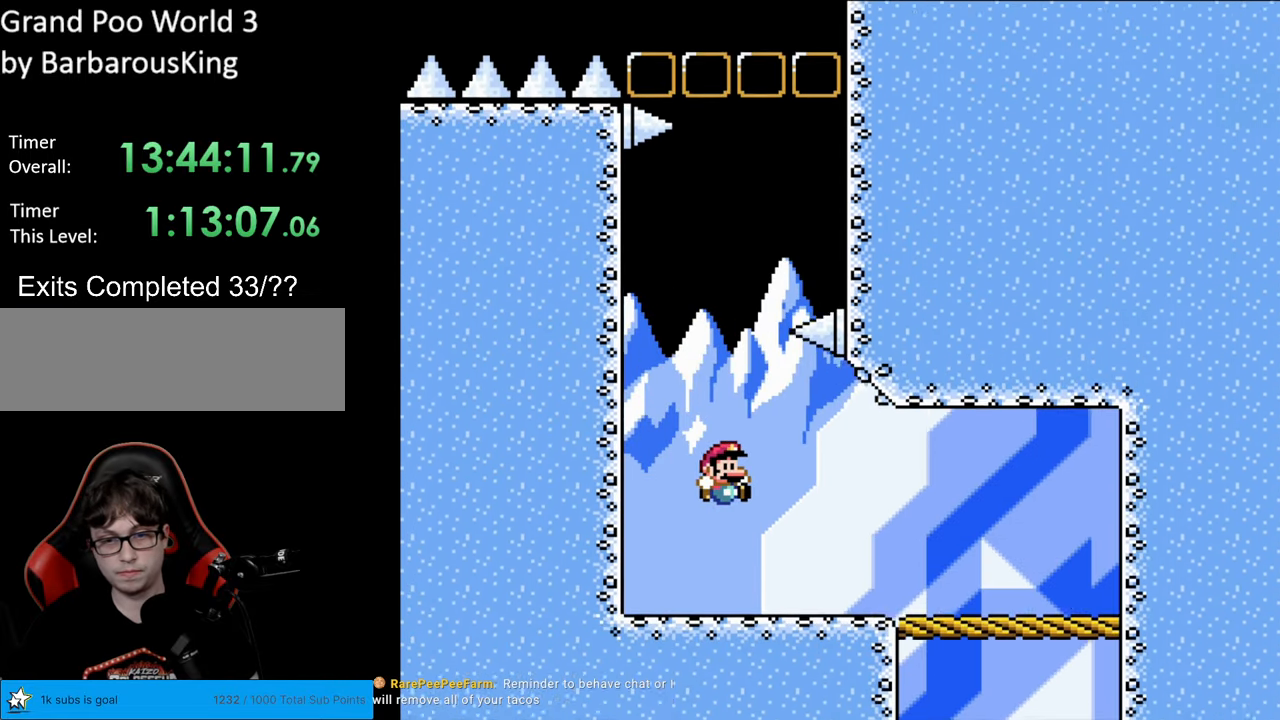
{"buttons": ["Y", "DPAD_RIGHT"], "events": []}
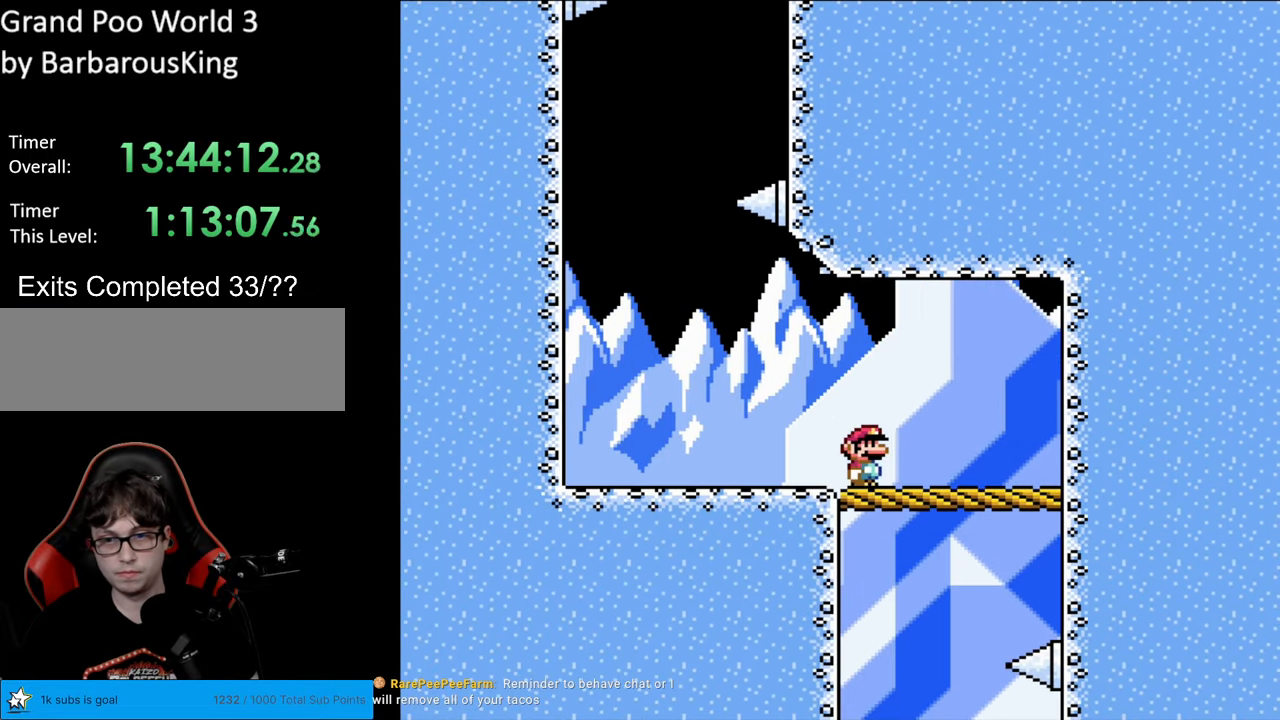
{"buttons": ["Y", "DPAD_LEFT"], "events": [[283, "DPAD_RIGHT", "up"], [433, "DPAD_LEFT", "down"]]}
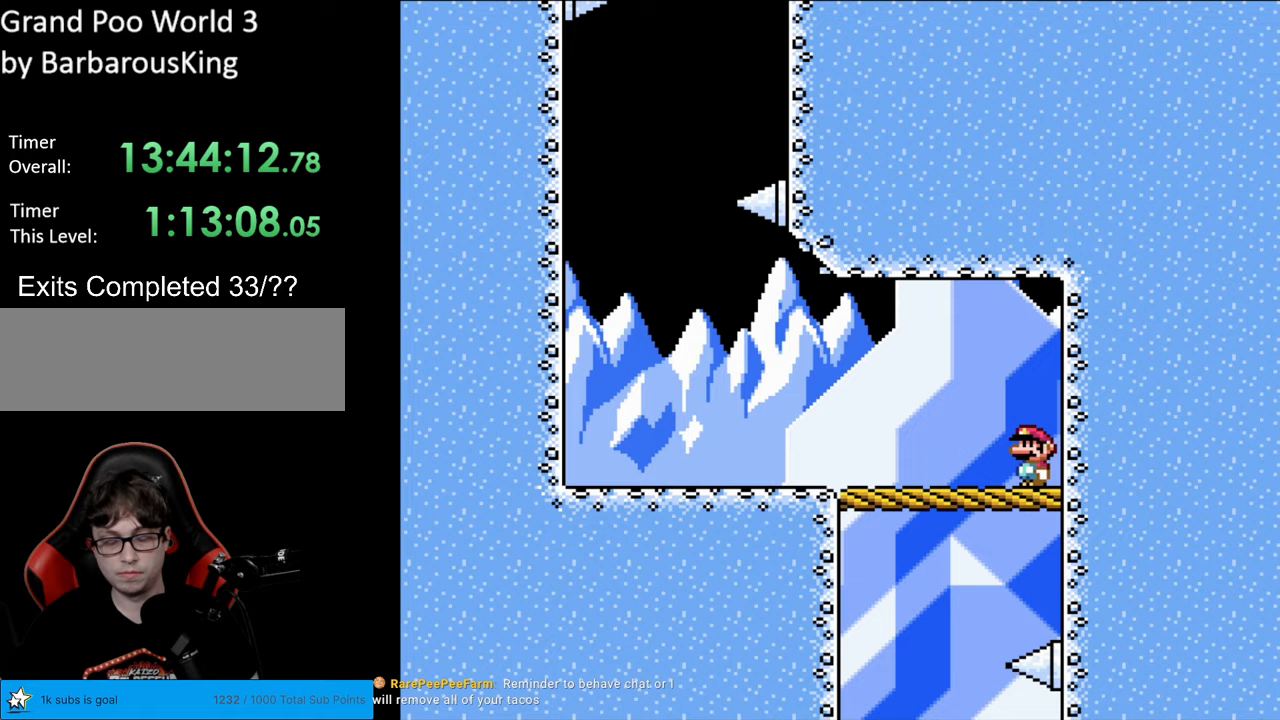
{"buttons": ["Y", "DPAD_LEFT"], "events": []}
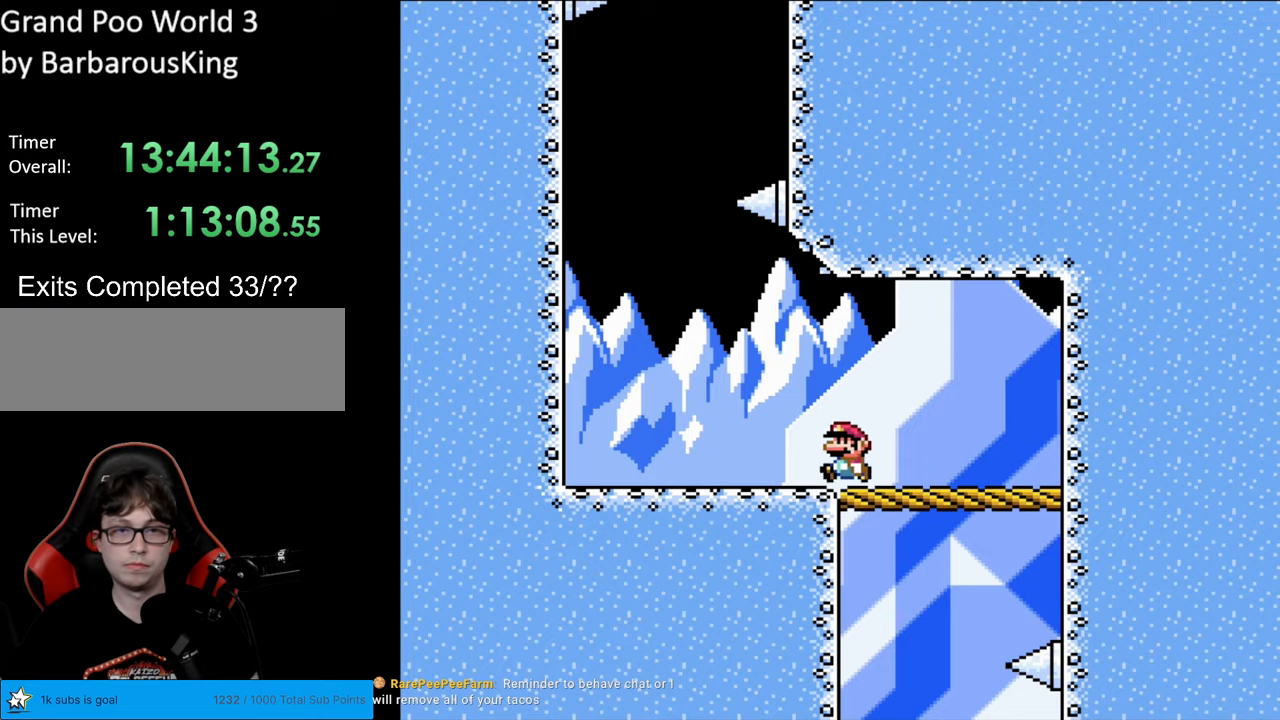
{"buttons": ["Y", "DPAD_LEFT"], "events": []}
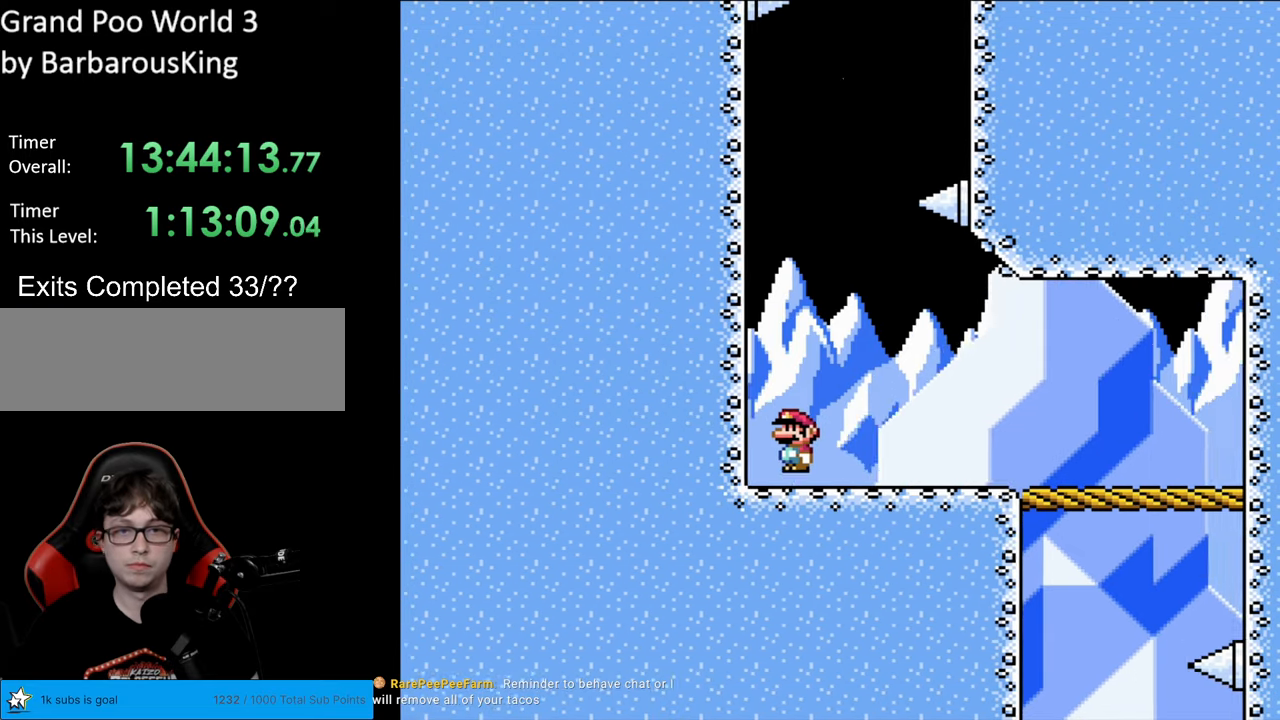
{"buttons": ["Y", "DPAD_LEFT"], "events": [[17, "B", "down"], [67, "DPAD_LEFT", "up"], [417, "DPAD_LEFT", "down"], [500, "B", "up"]]}